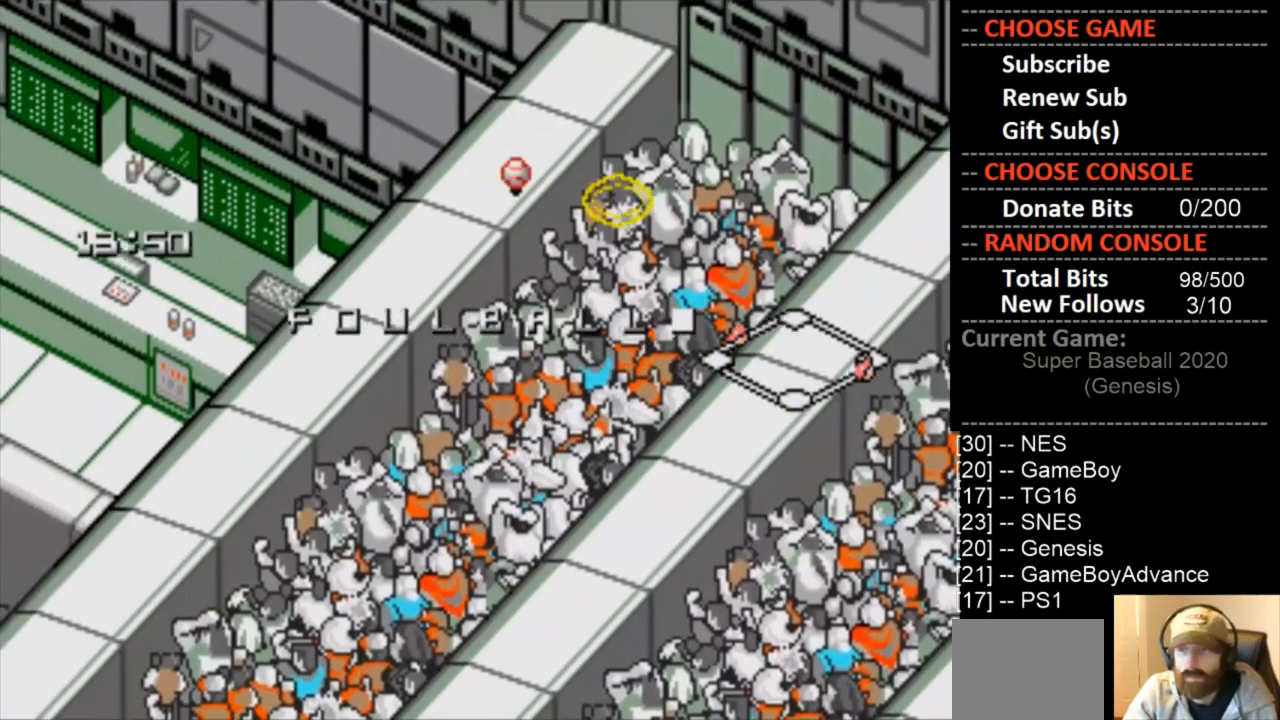
Gameplay with a controller (PlayStation layout); each line is a JSON object with the inputs held at the frame after it. "events" lists button and stick changes between this image and that frame as [ms after this image, input, new state], when the widget could be followed in between. Not read: left_stick right_stick.
{"buttons": [], "events": []}
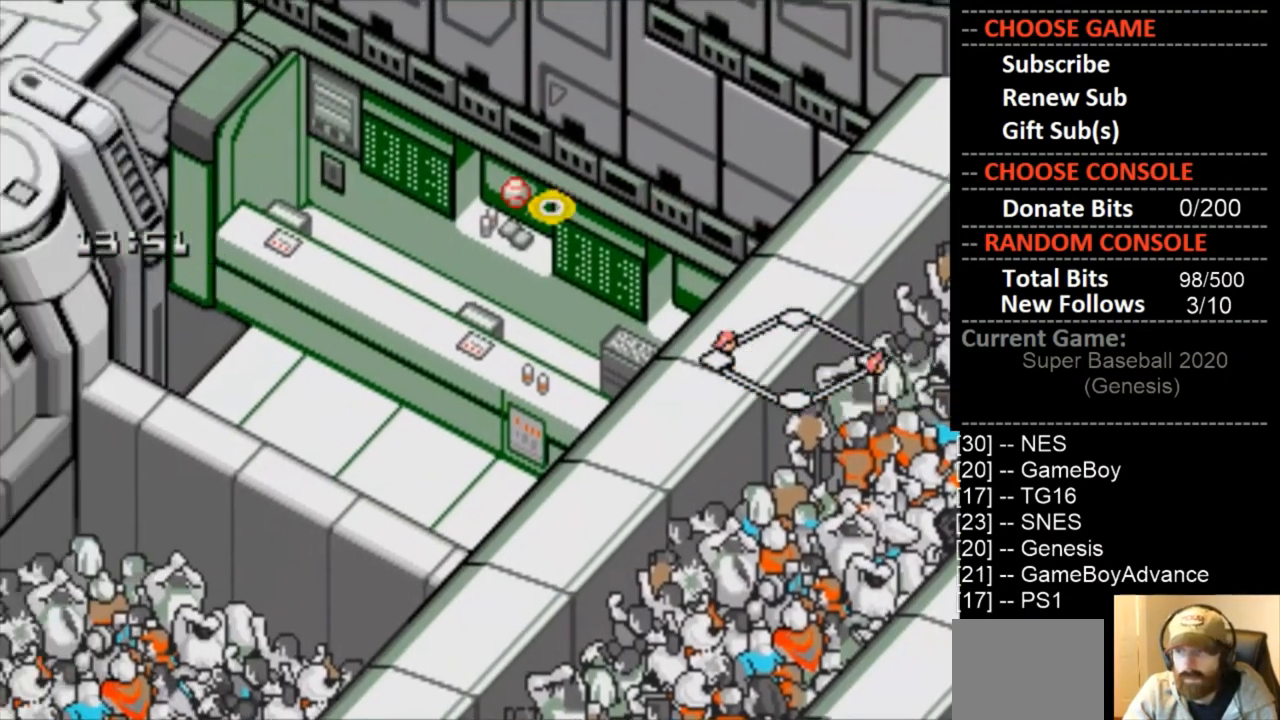
{"buttons": [], "events": []}
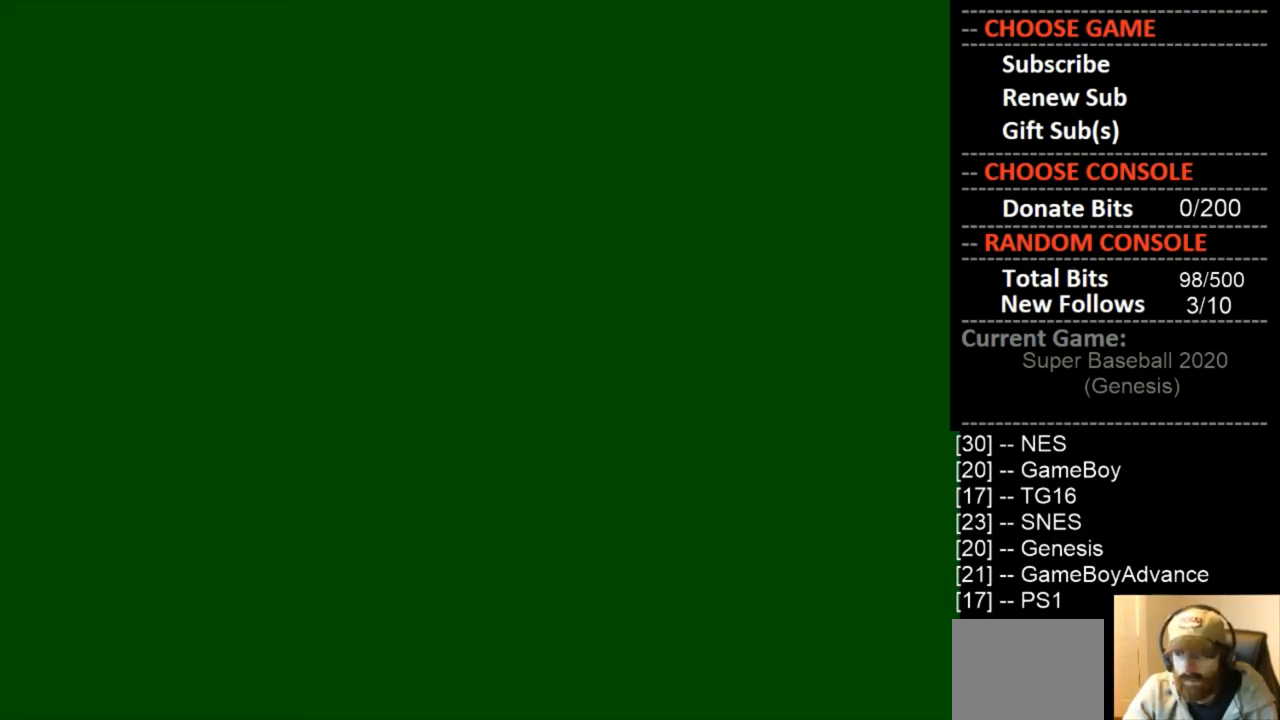
{"buttons": [], "events": []}
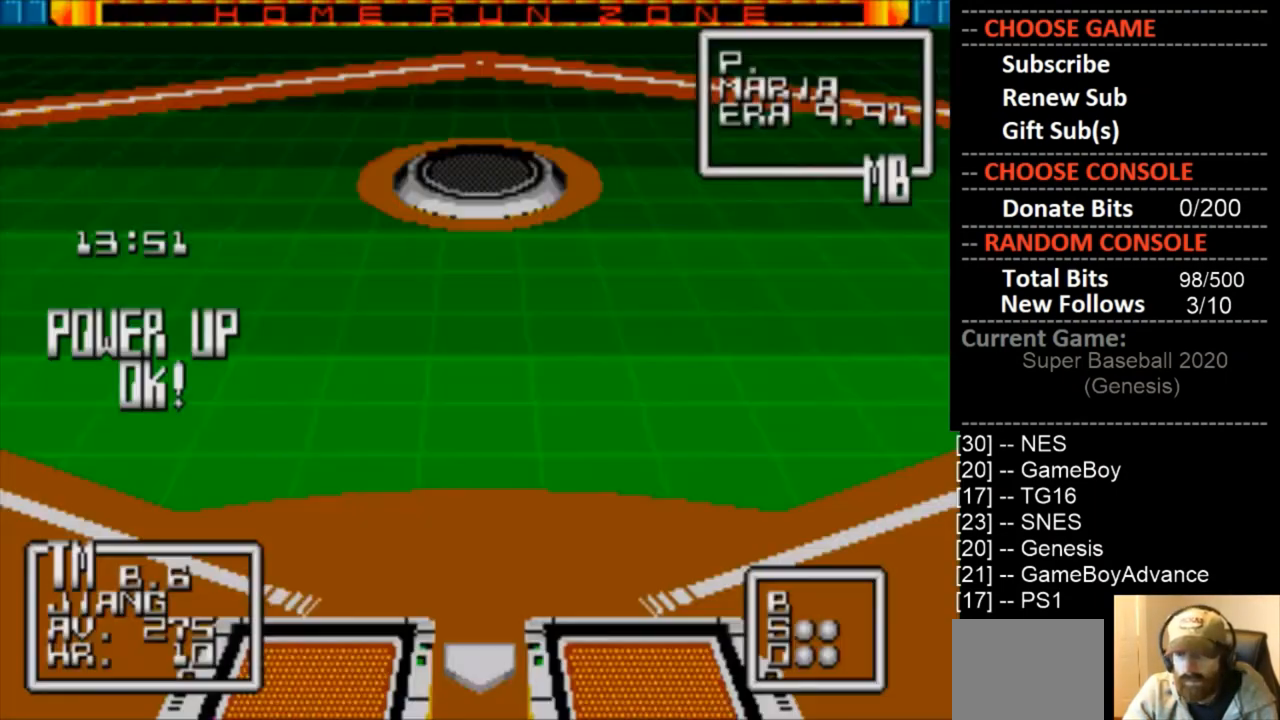
{"buttons": [], "events": []}
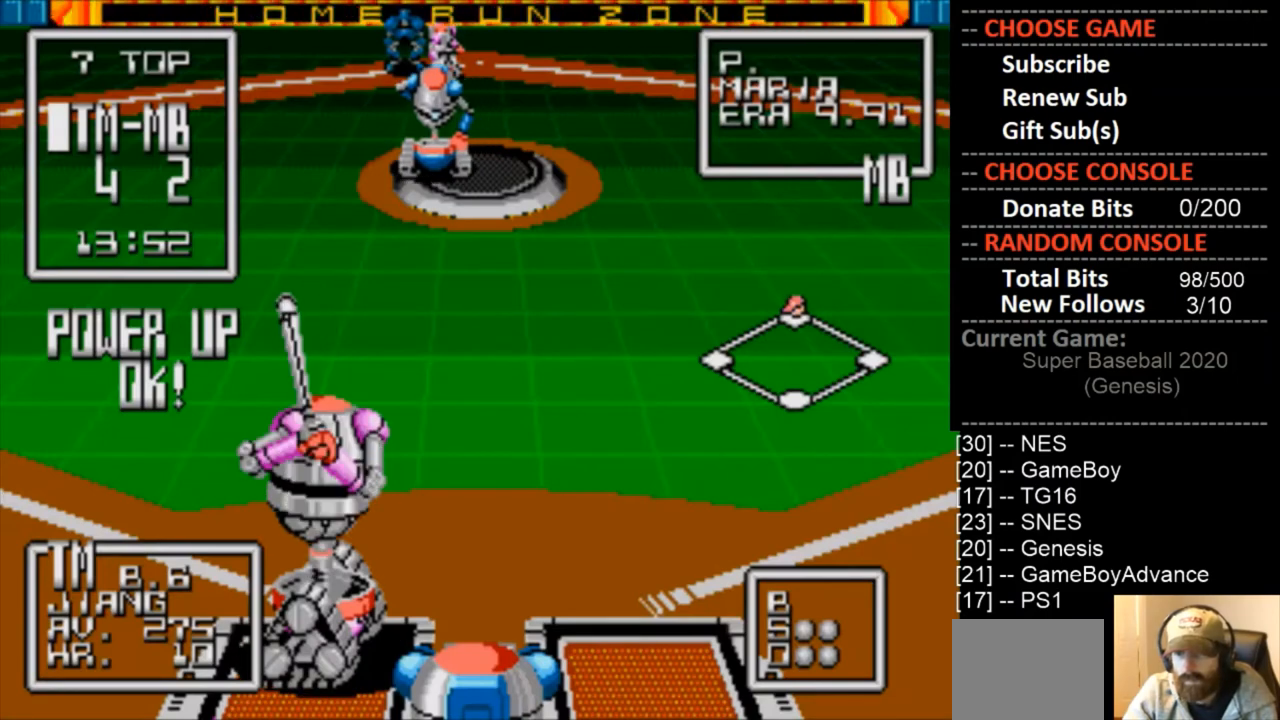
{"buttons": [], "events": []}
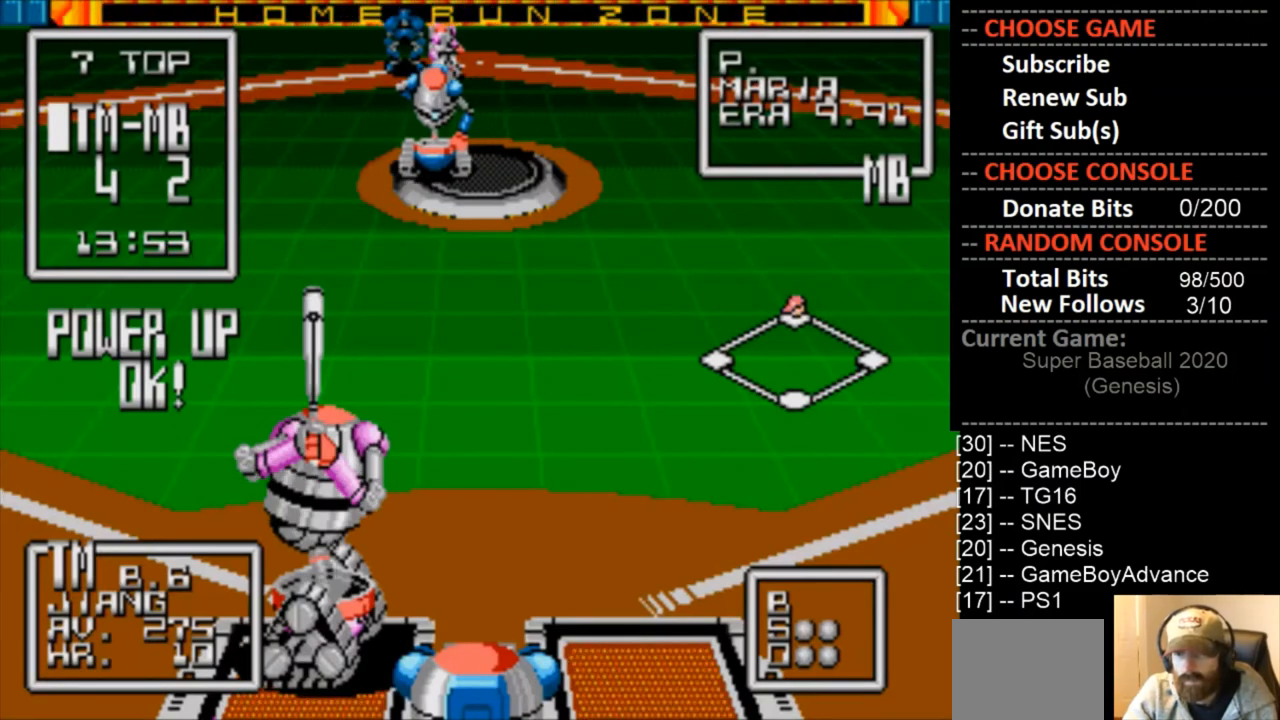
{"buttons": [], "events": []}
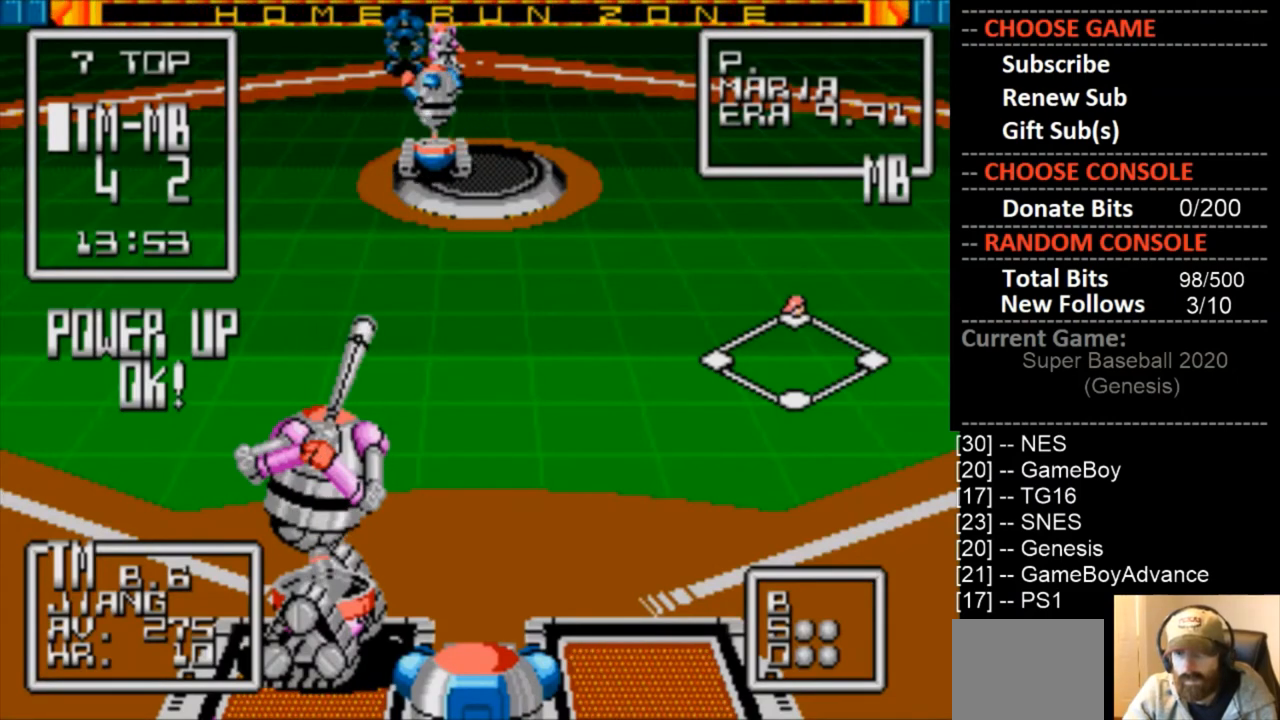
{"buttons": [], "events": []}
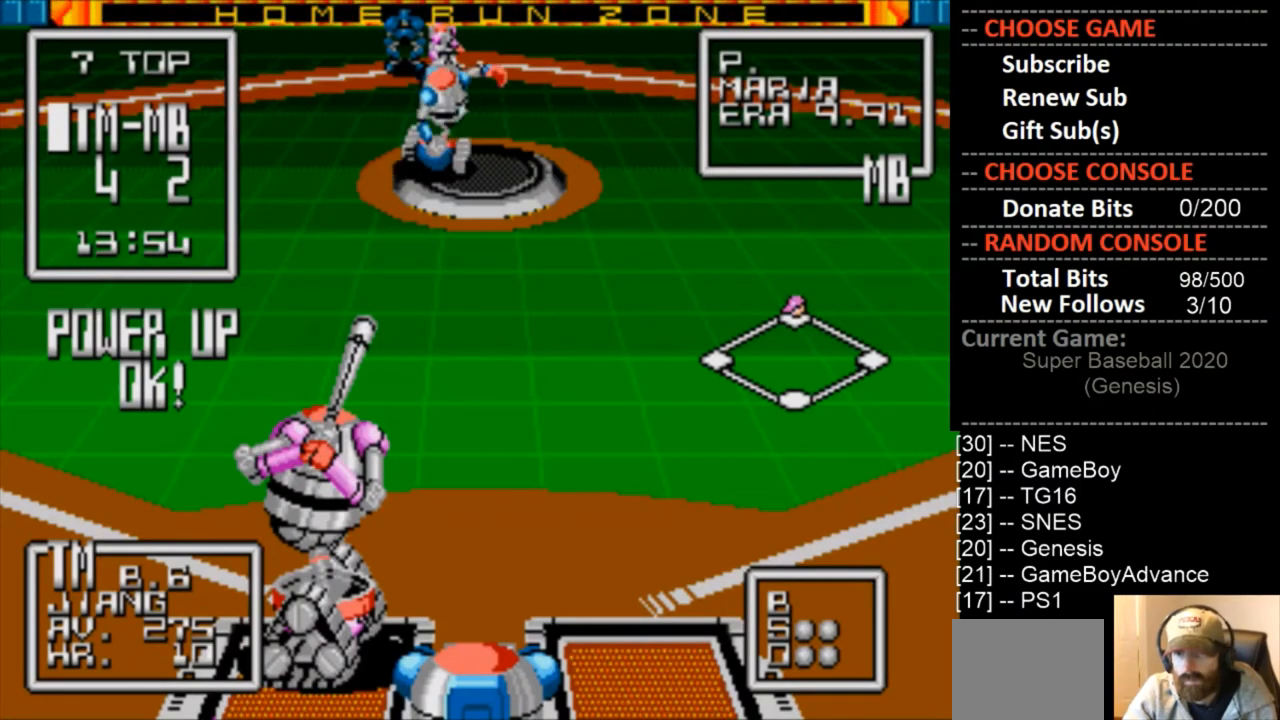
{"buttons": [], "events": [[400, "DPAD_LEFT", "down"], [467, "DPAD_LEFT", "up"]]}
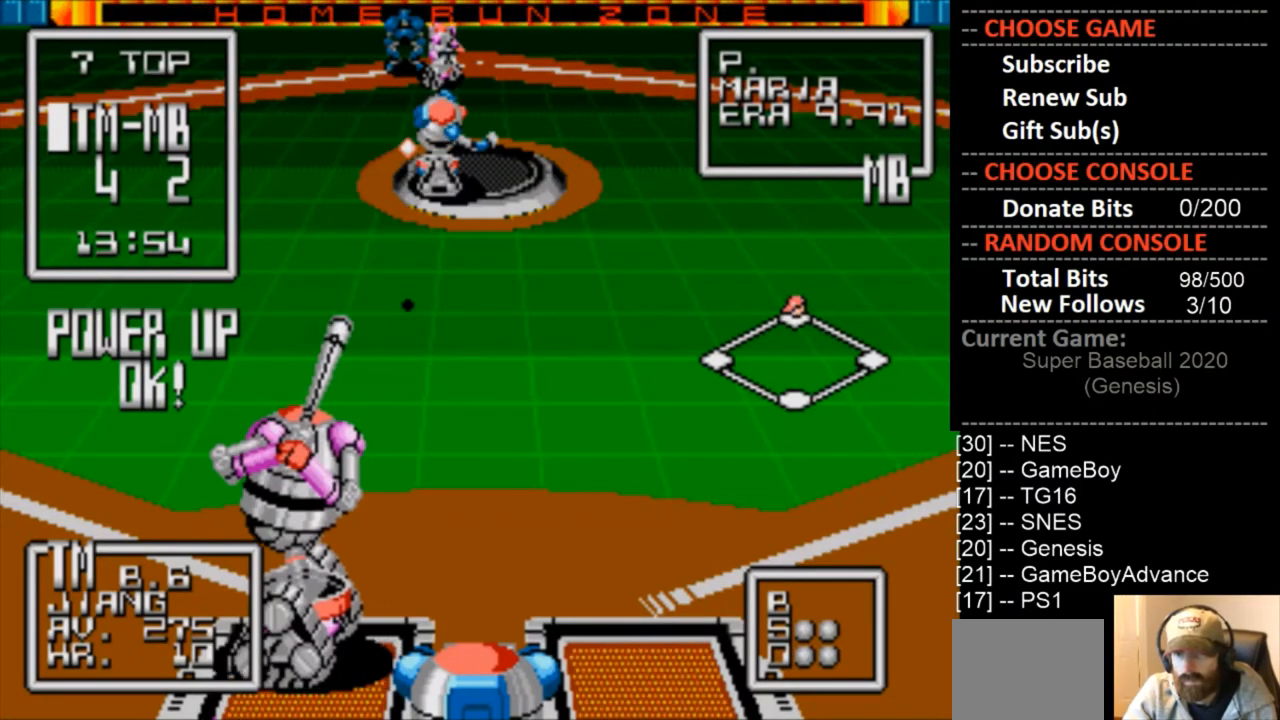
{"buttons": ["CIRCLE"], "events": [[167, "CIRCLE", "down"]]}
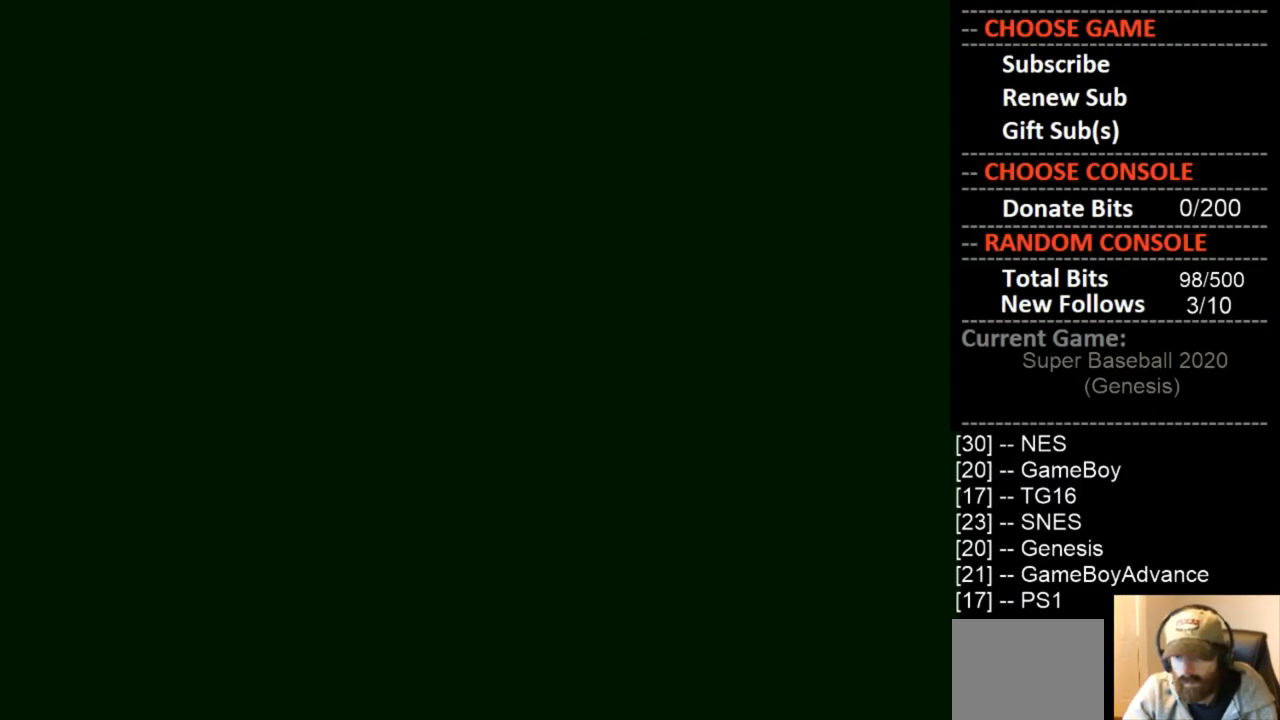
{"buttons": ["CIRCLE"], "events": []}
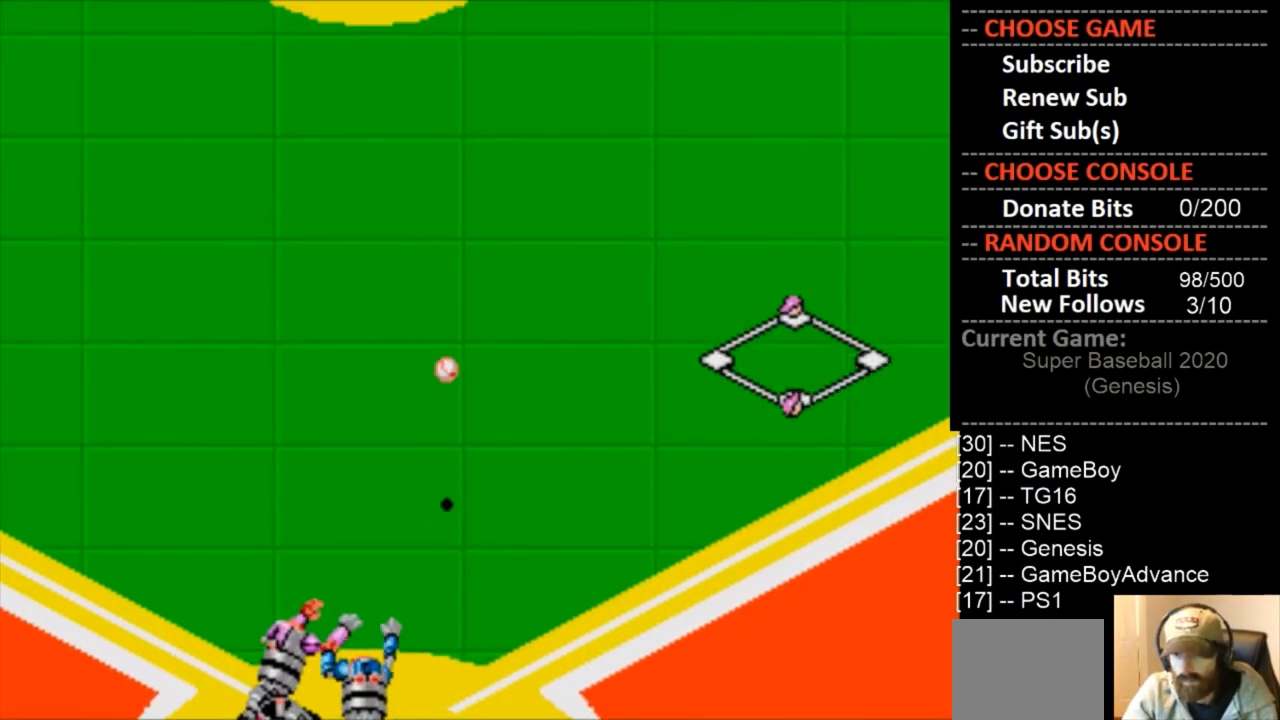
{"buttons": [], "events": [[167, "CIRCLE", "up"]]}
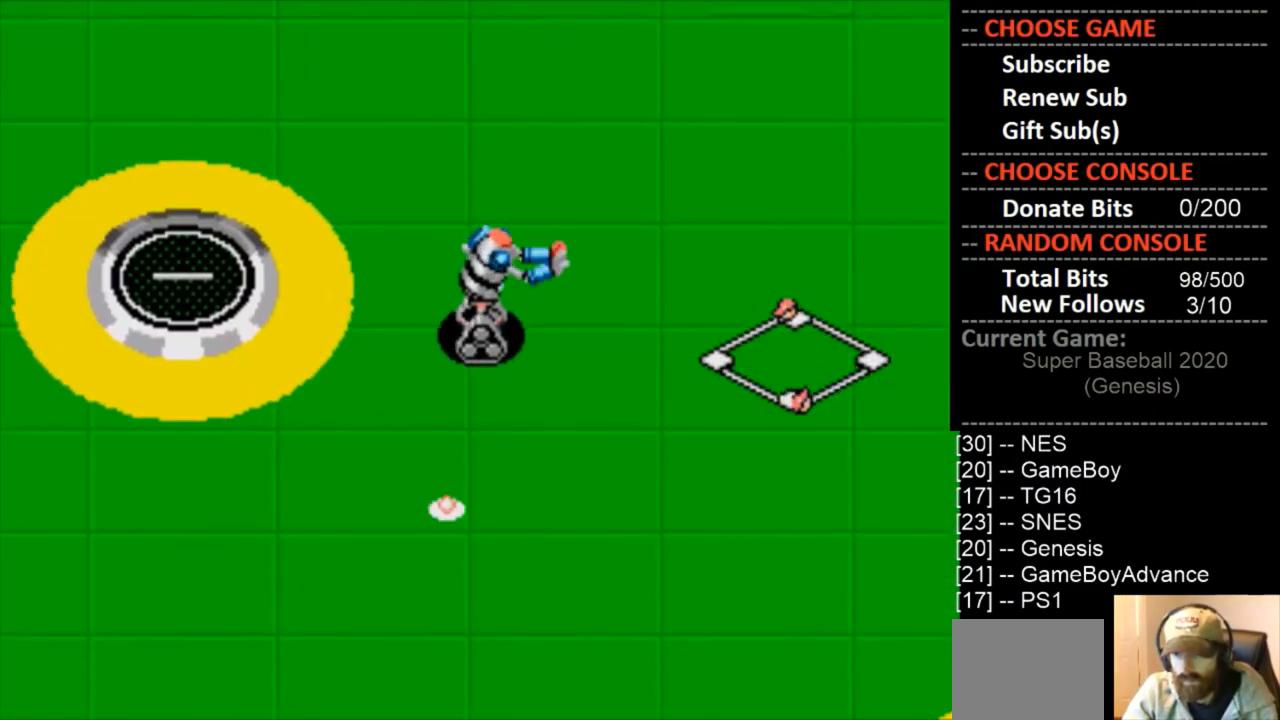
{"buttons": [], "events": []}
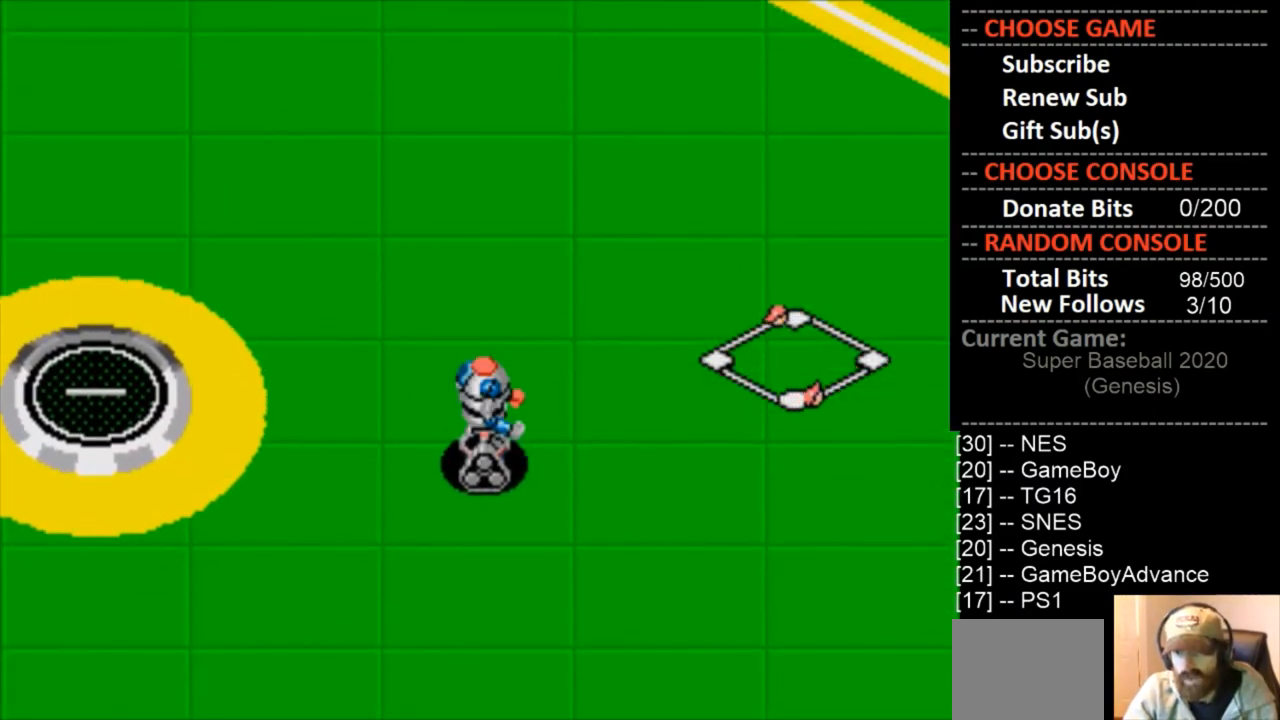
{"buttons": [], "events": []}
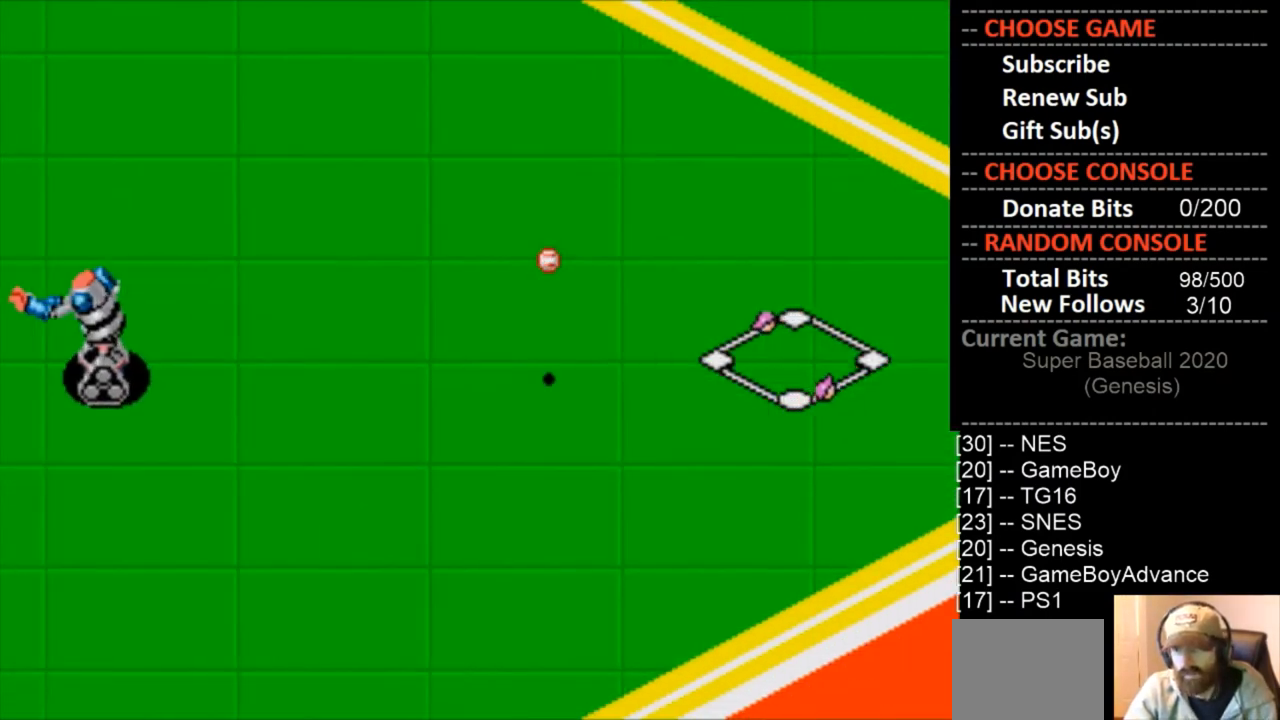
{"buttons": [], "events": []}
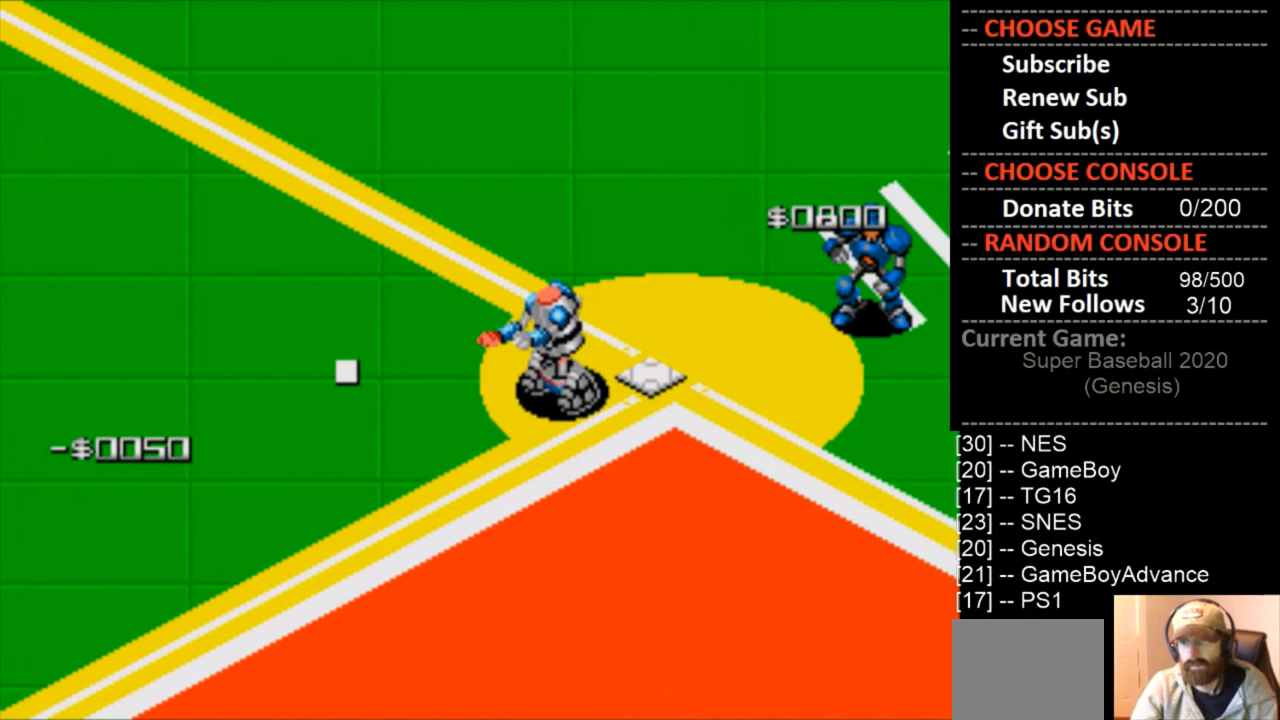
{"buttons": [], "events": []}
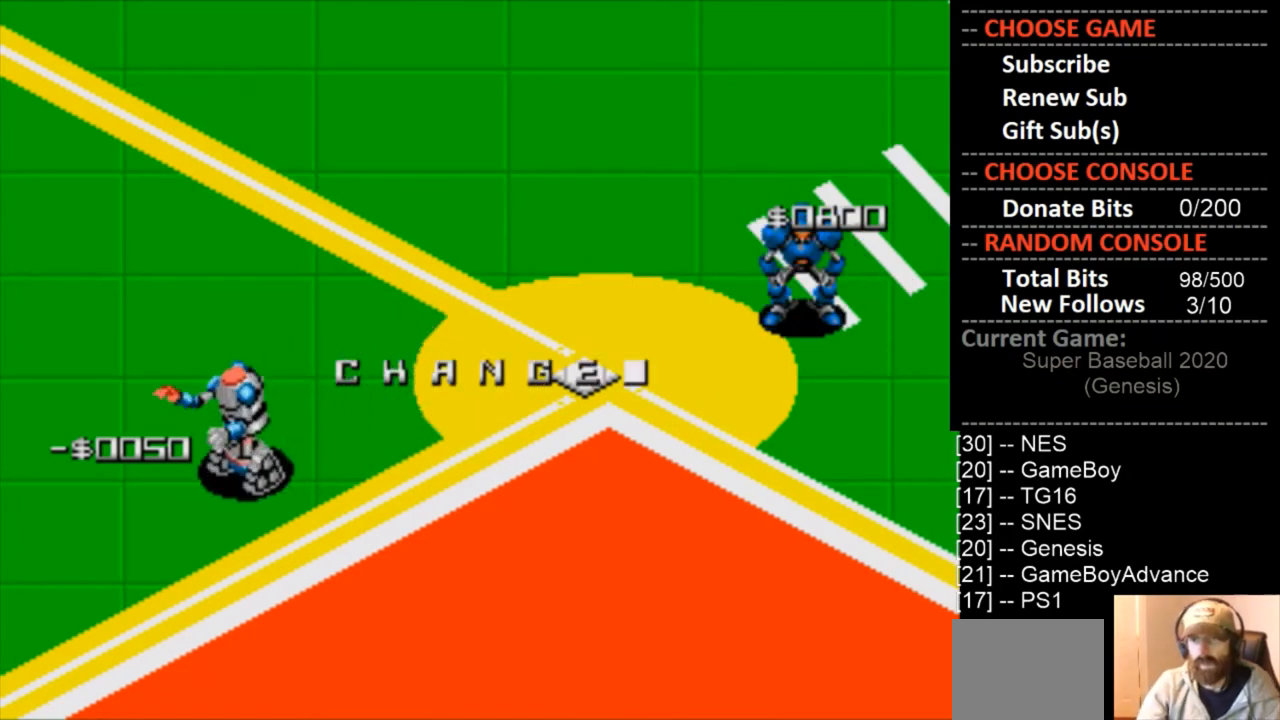
{"buttons": [], "events": [[300, "CIRCLE", "down"], [500, "CIRCLE", "up"]]}
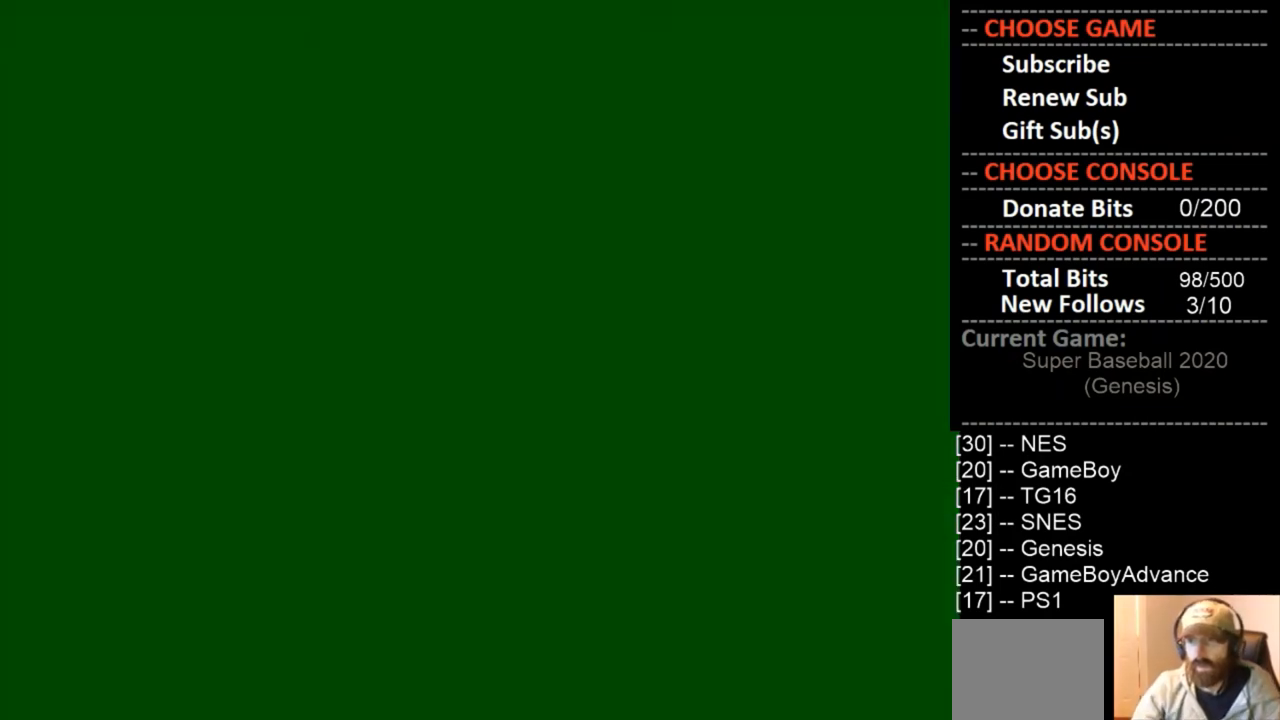
{"buttons": [], "events": []}
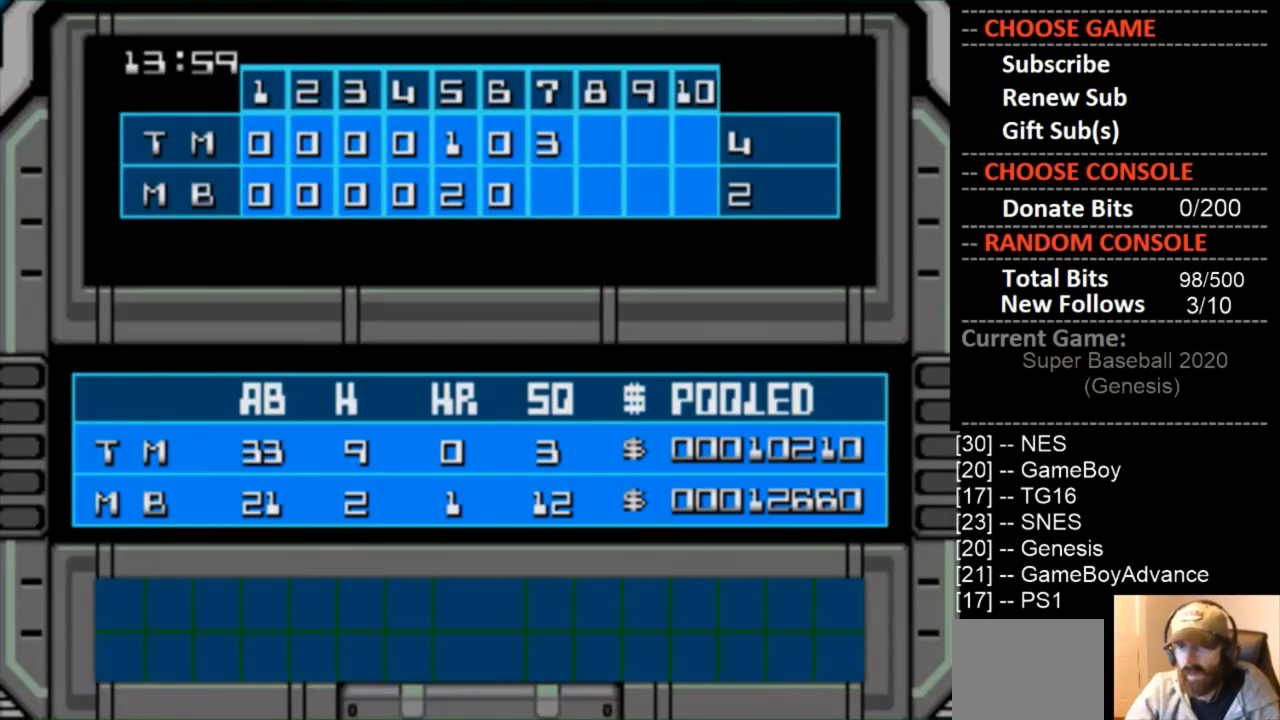
{"buttons": ["CIRCLE"], "events": [[433, "CIRCLE", "down"]]}
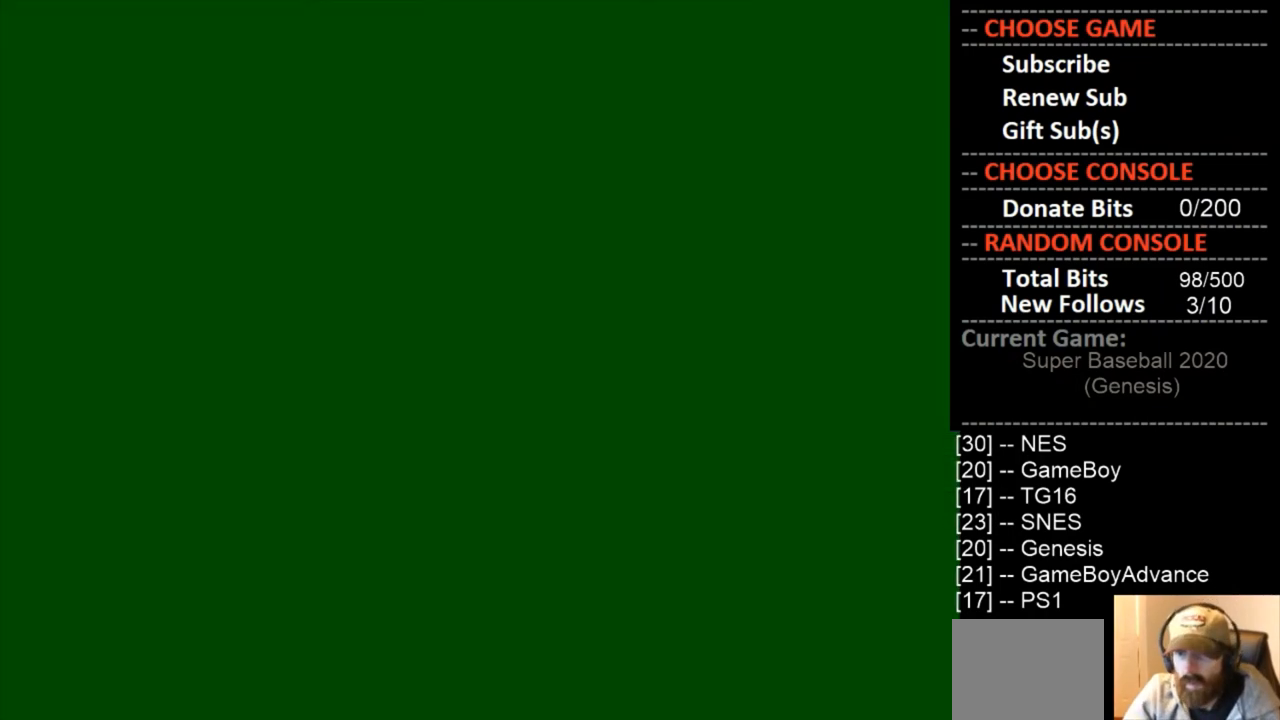
{"buttons": [], "events": [[133, "CIRCLE", "up"]]}